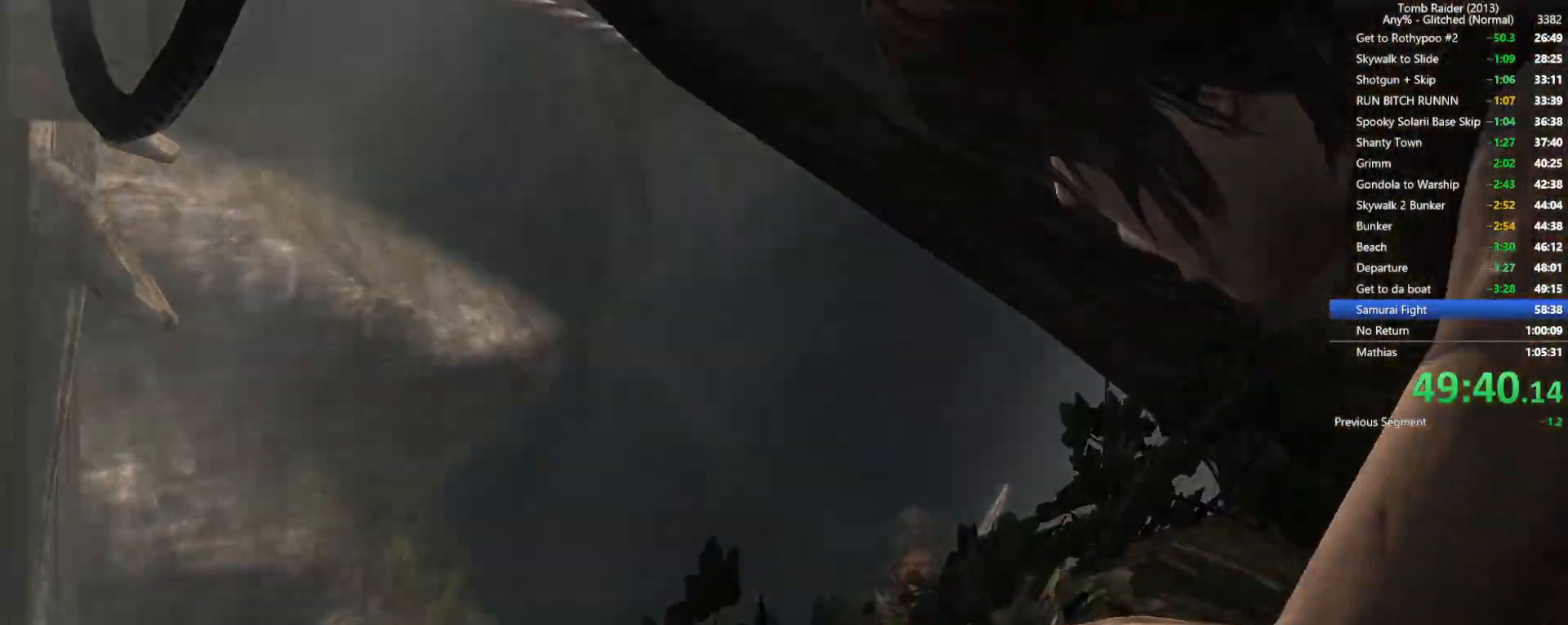
Gameplay with keyboard and mouse; each line is a JSON object with the keys and mouse buttons held at the frame after it. "events" lists presses ("down") and releases ("up") of "1", "2", "3", "4", "5", "a", "alt", "b", "c", "ctrl", "d", "e", "f", "g", "q", "r", "s", "shift", "space", "t", "tab", "v", "w", "x", "z", "mouse_left", "mouse_wheel", "mouse_right", "mouse_mb4" and "mouse_mb5" between this image and that frame as [ms after this image, input, new state], when the widget could be followed in between. "mouse_left", "mouse_wheel", "mouse_right", "mouse_mb4", "mouse_mb5" = the "left", "wheel", "right", "mb4", "mb5" buttons of the "mouse" list. No other keys are recorded. "wheel" means that the mouse wheel is clicked or scrolled. Not read: mouse_move.
{"keys": [], "mouse": [], "events": [[50, "space", "down"], [134, "space", "up"], [267, "space", "down"], [367, "space", "up"]]}
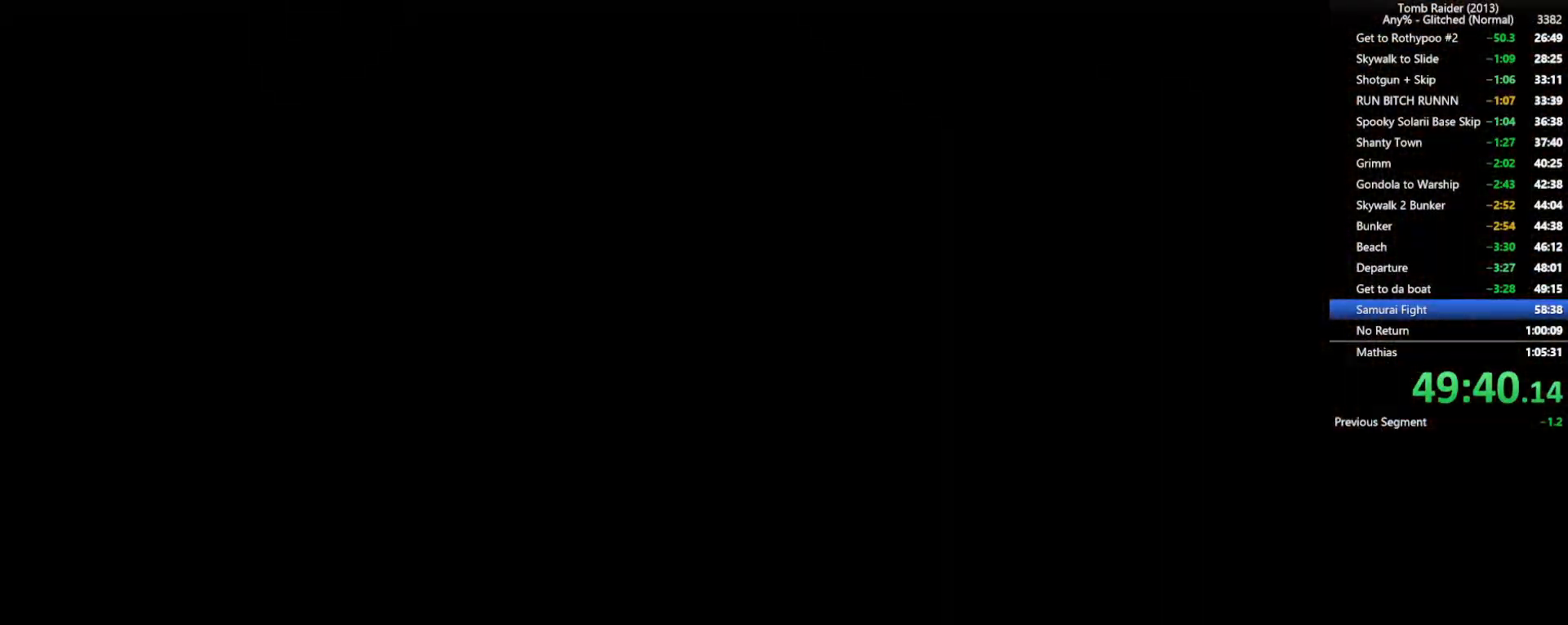
{"keys": [], "mouse": [], "events": []}
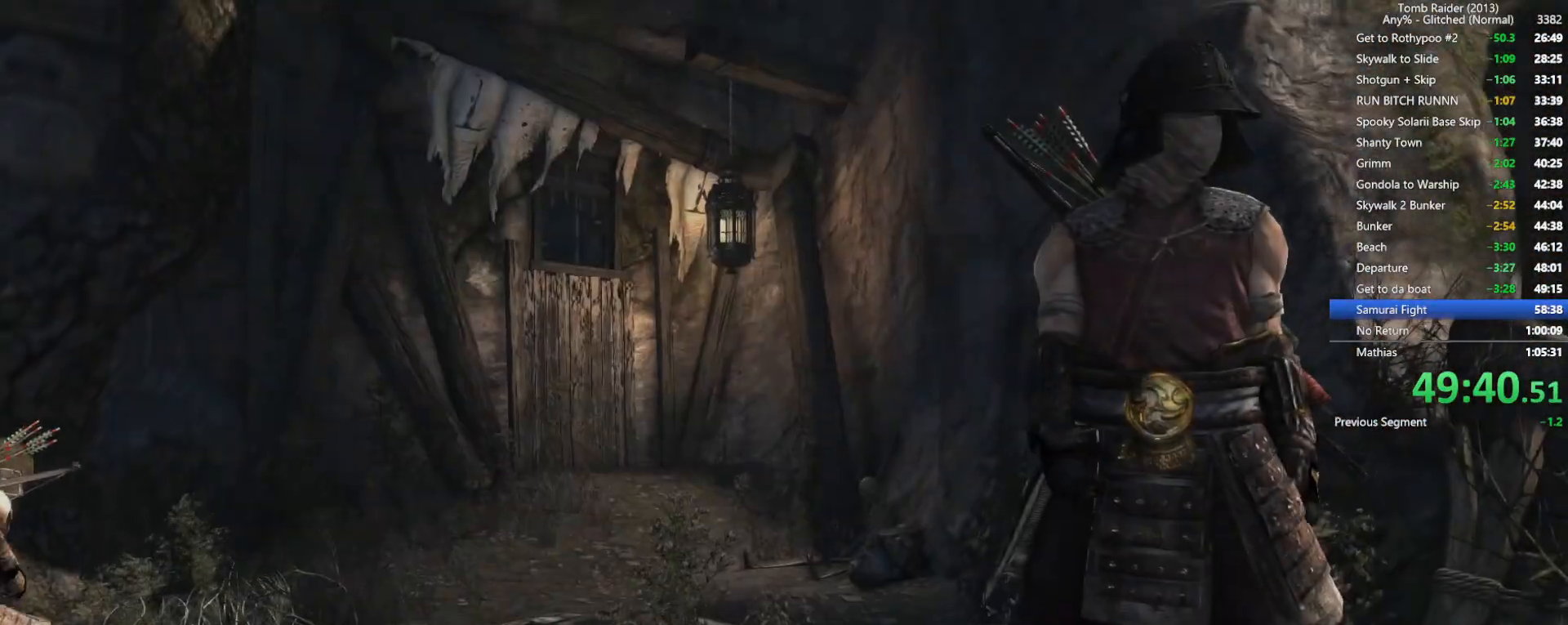
{"keys": ["w"], "mouse": [], "events": [[267, "w", "down"]]}
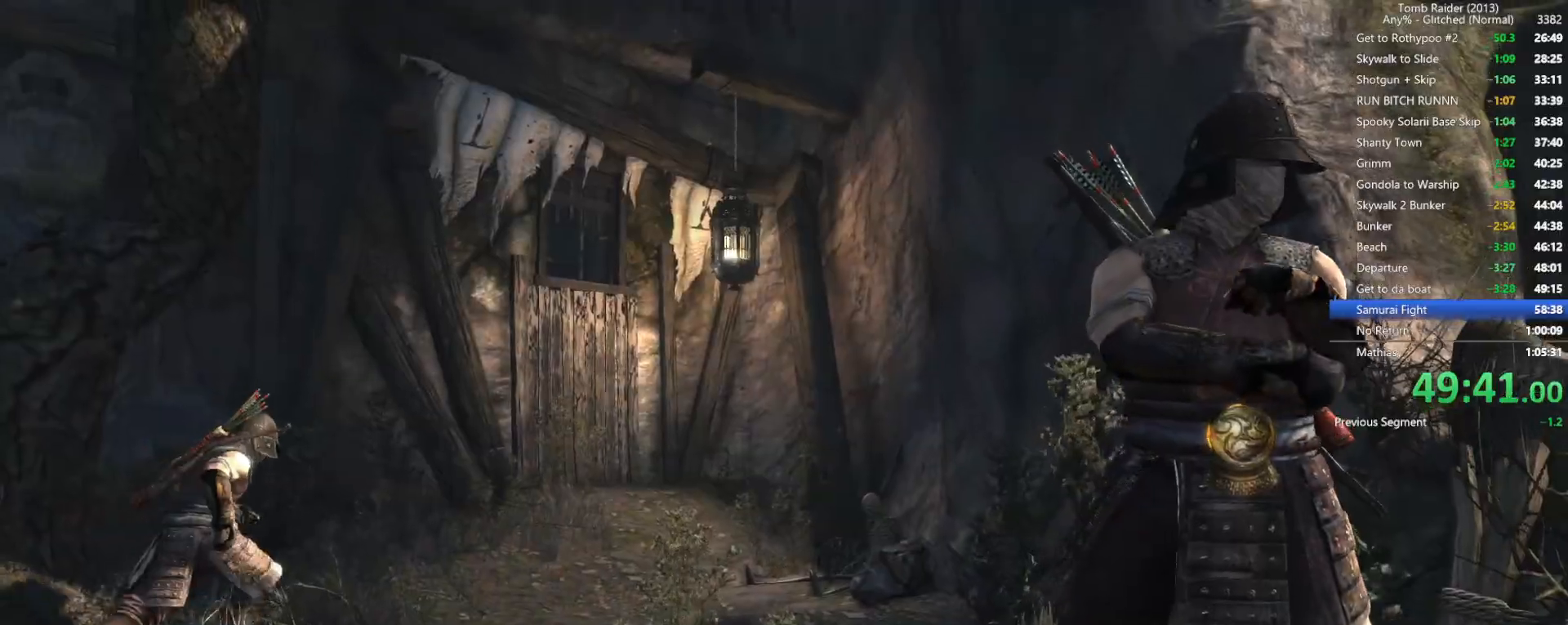
{"keys": ["w"], "mouse": [], "events": []}
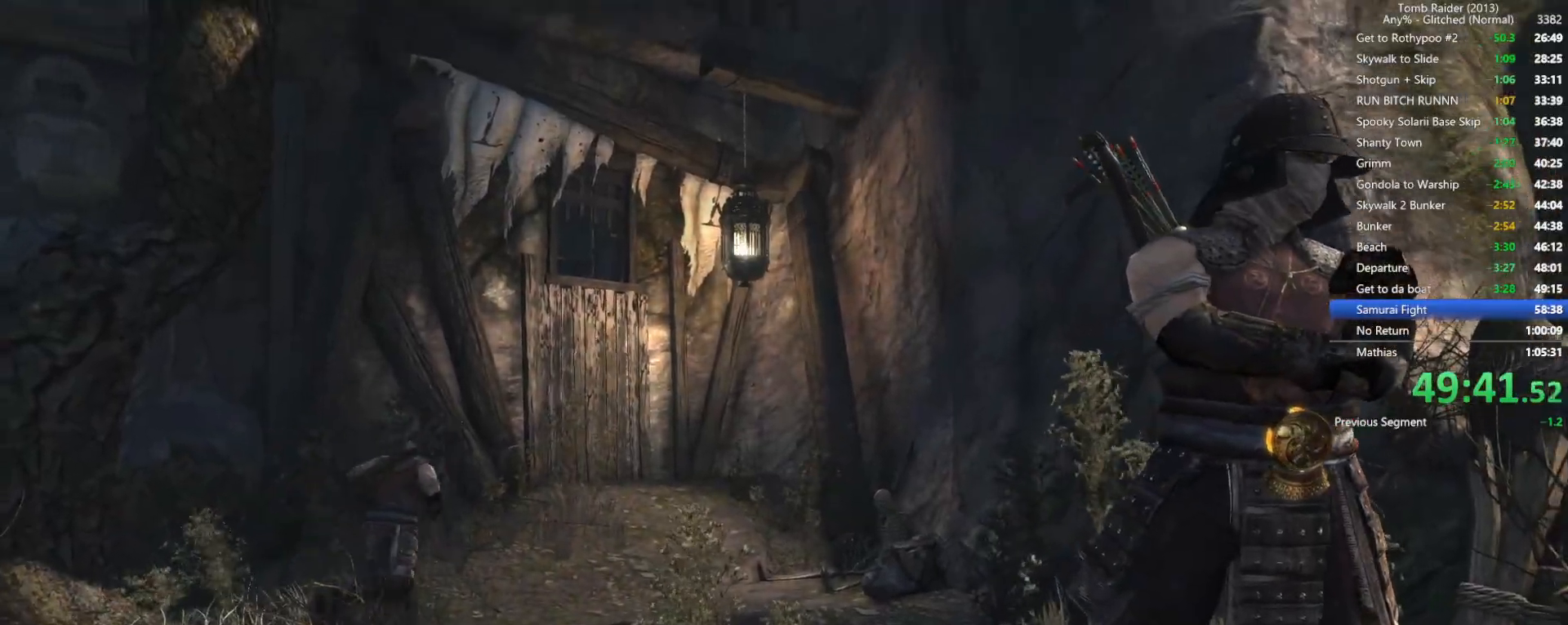
{"keys": ["w"], "mouse": [], "events": []}
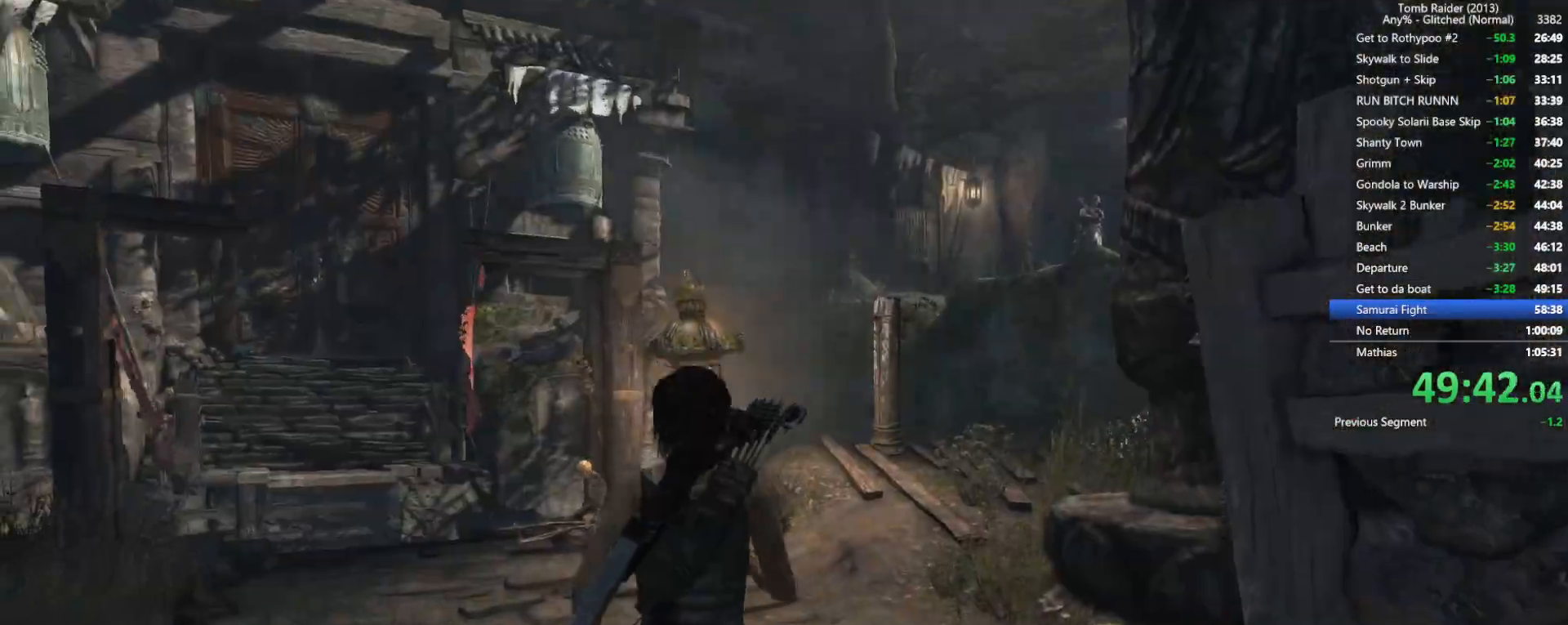
{"keys": ["w"], "mouse": [], "events": []}
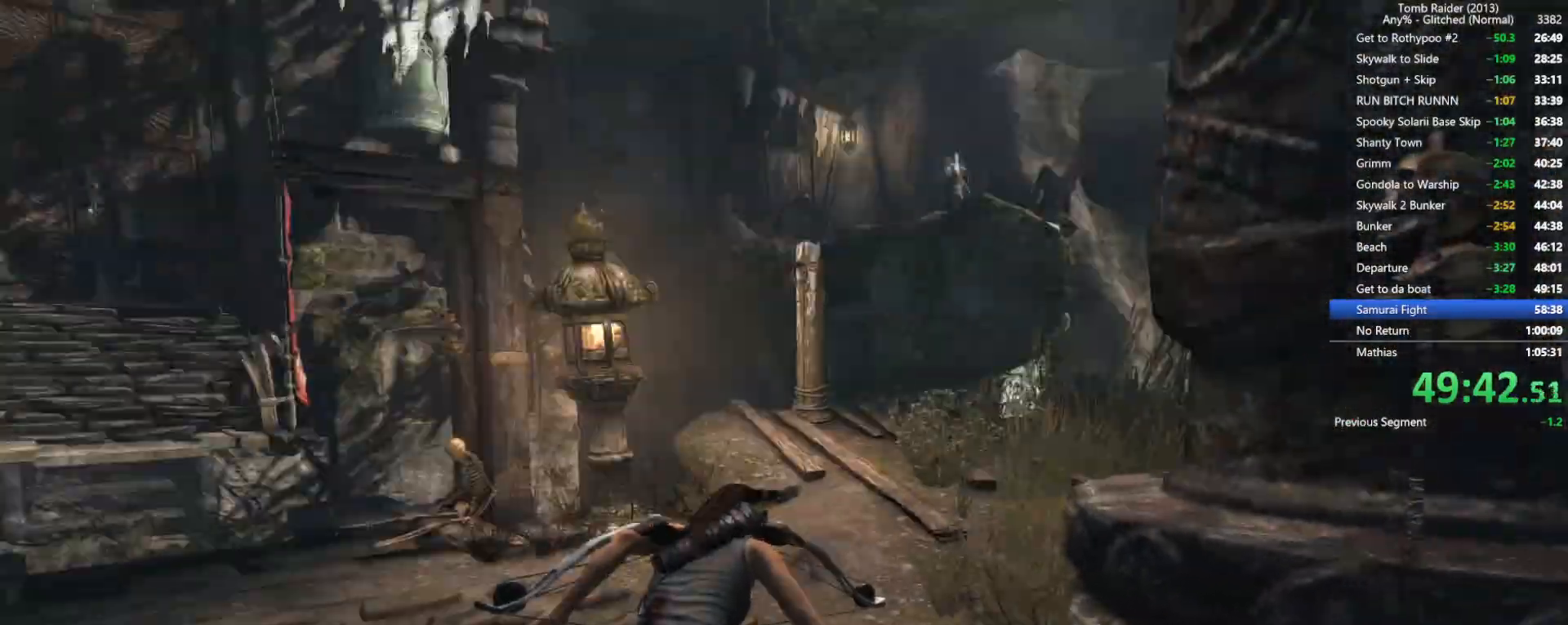
{"keys": ["w"], "mouse": [], "events": [[84, "shift", "down"], [184, "shift", "up"]]}
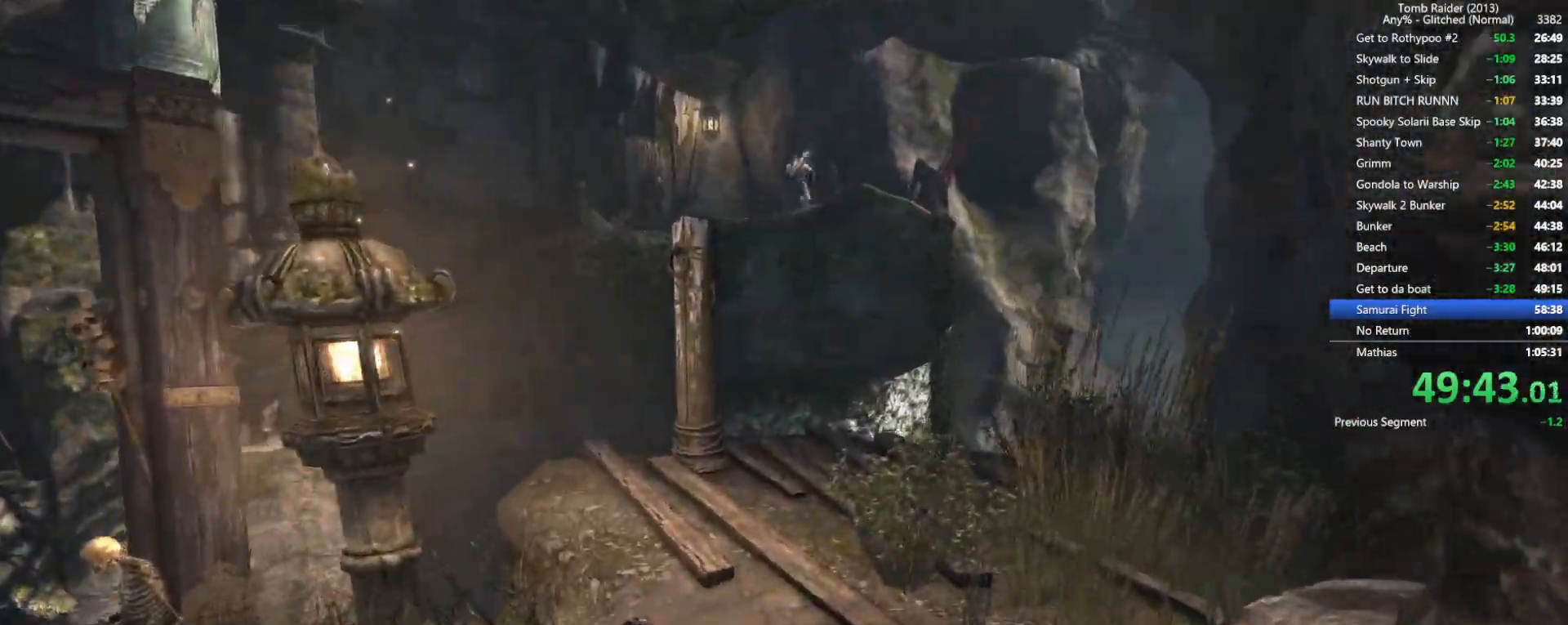
{"keys": ["w"], "mouse": [], "events": []}
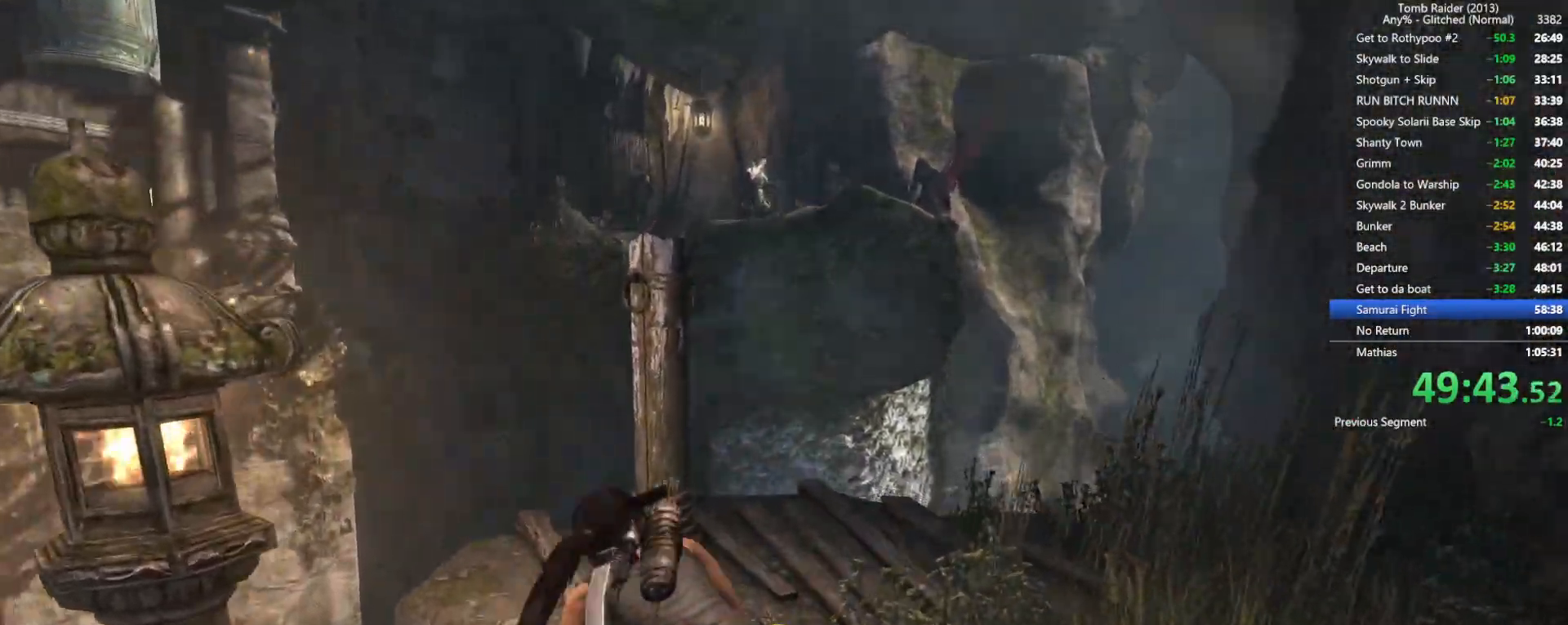
{"keys": ["w"], "mouse": ["right"], "events": [[334, "mouse_right", "down"]]}
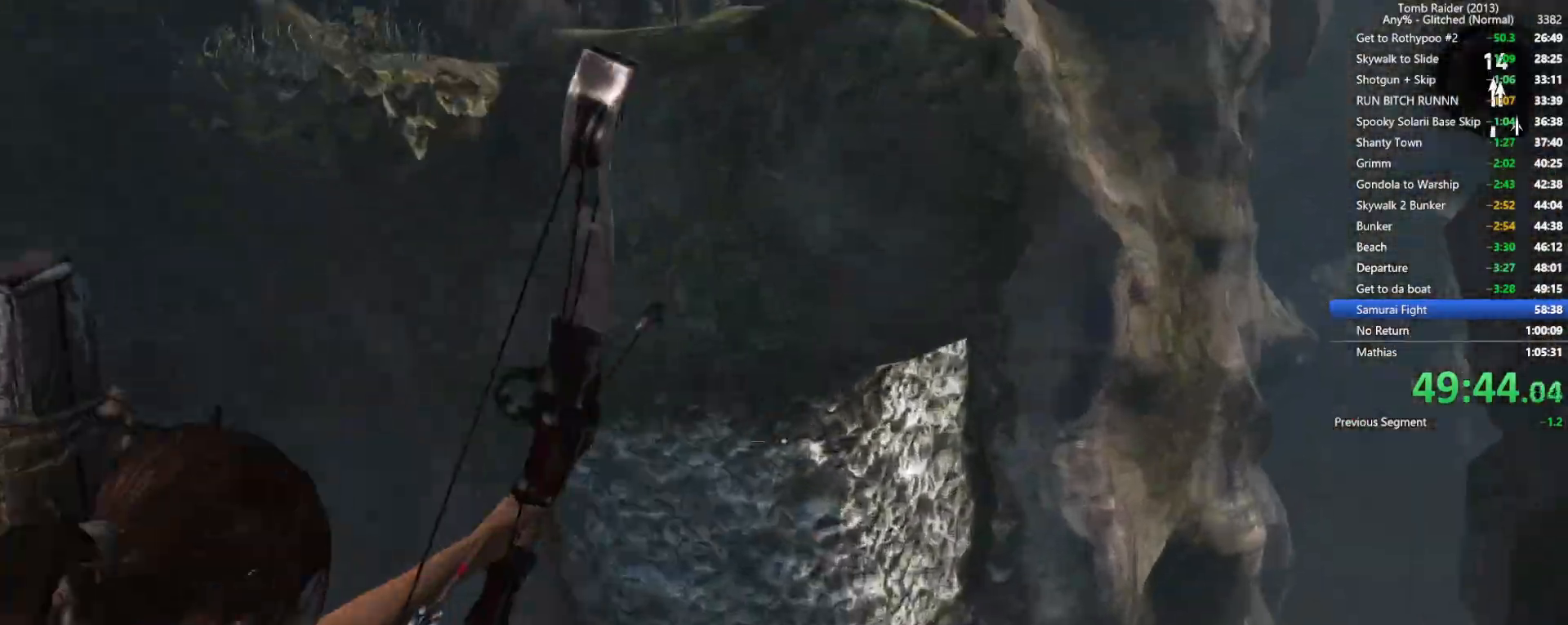
{"keys": [], "mouse": ["right"], "events": [[17, "space", "down"], [17, "w", "up"], [434, "space", "up"]]}
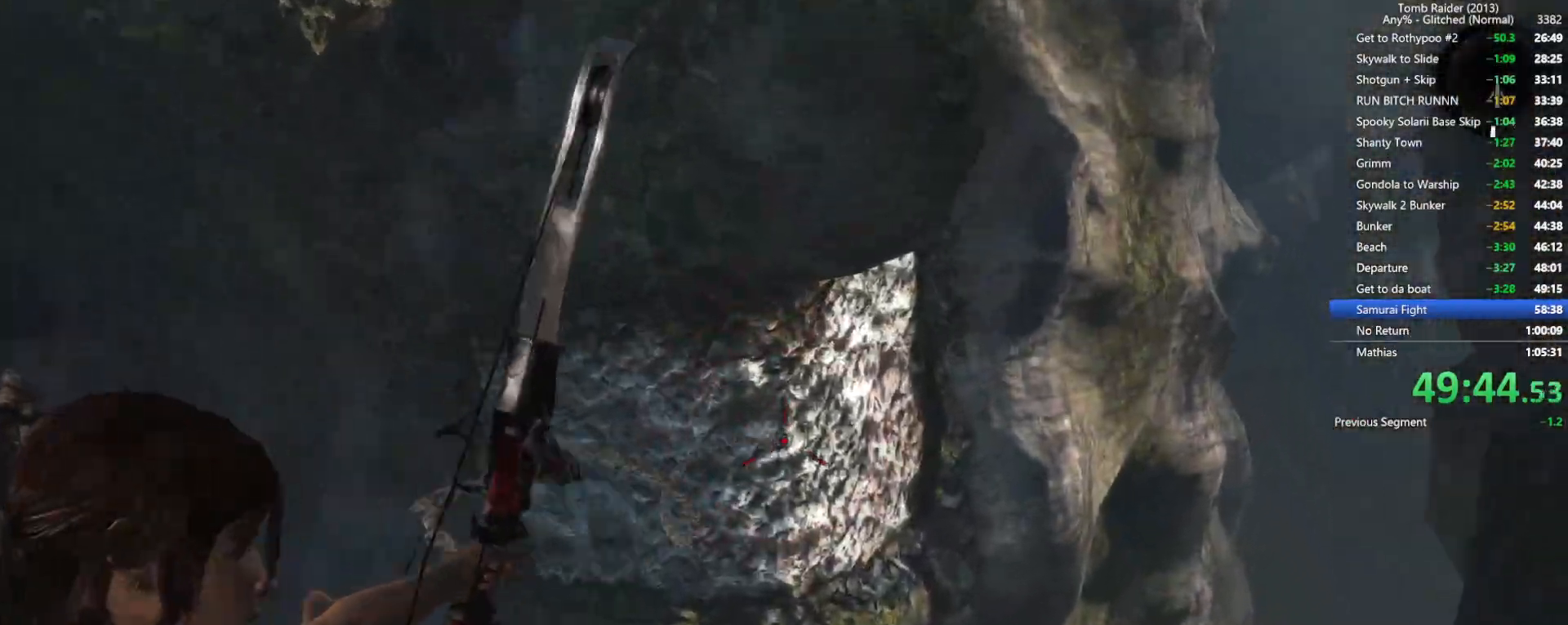
{"keys": [], "mouse": ["right"], "events": []}
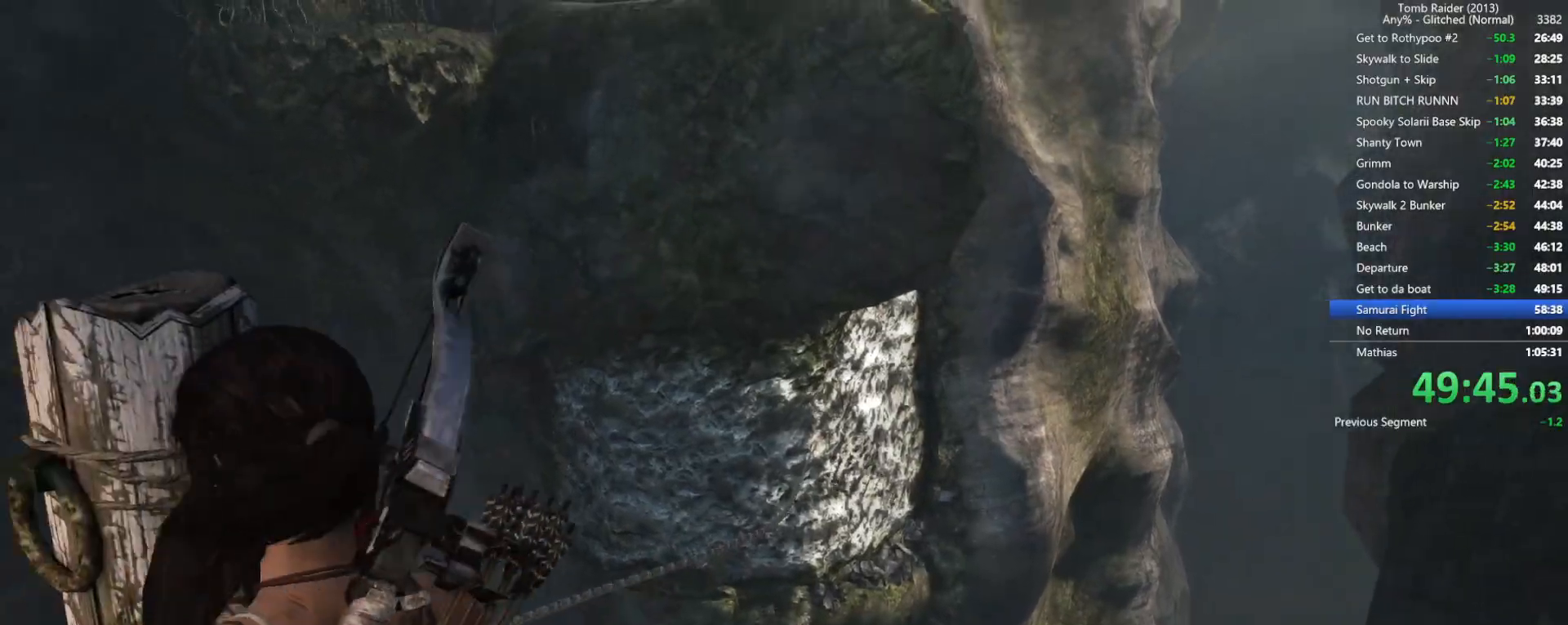
{"keys": ["w"], "mouse": [], "events": [[34, "mouse_right", "up"], [217, "w", "down"]]}
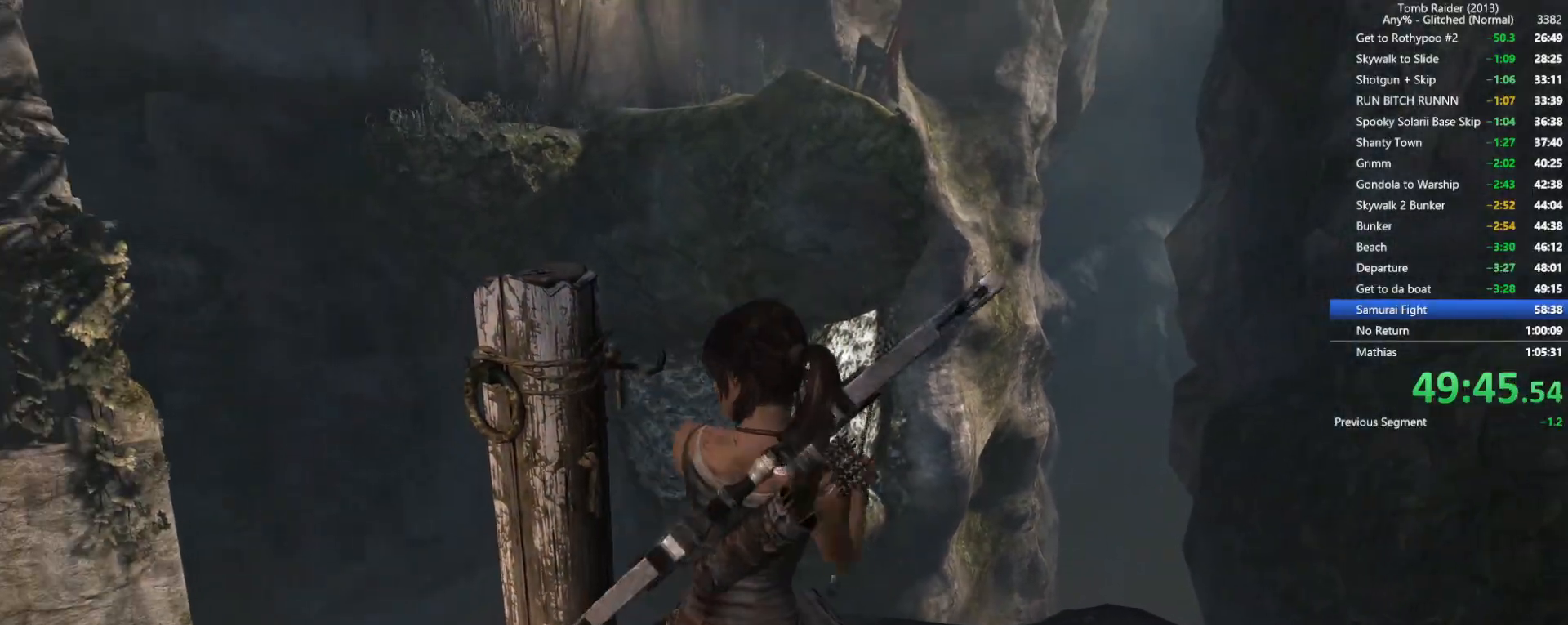
{"keys": ["w"], "mouse": [], "events": []}
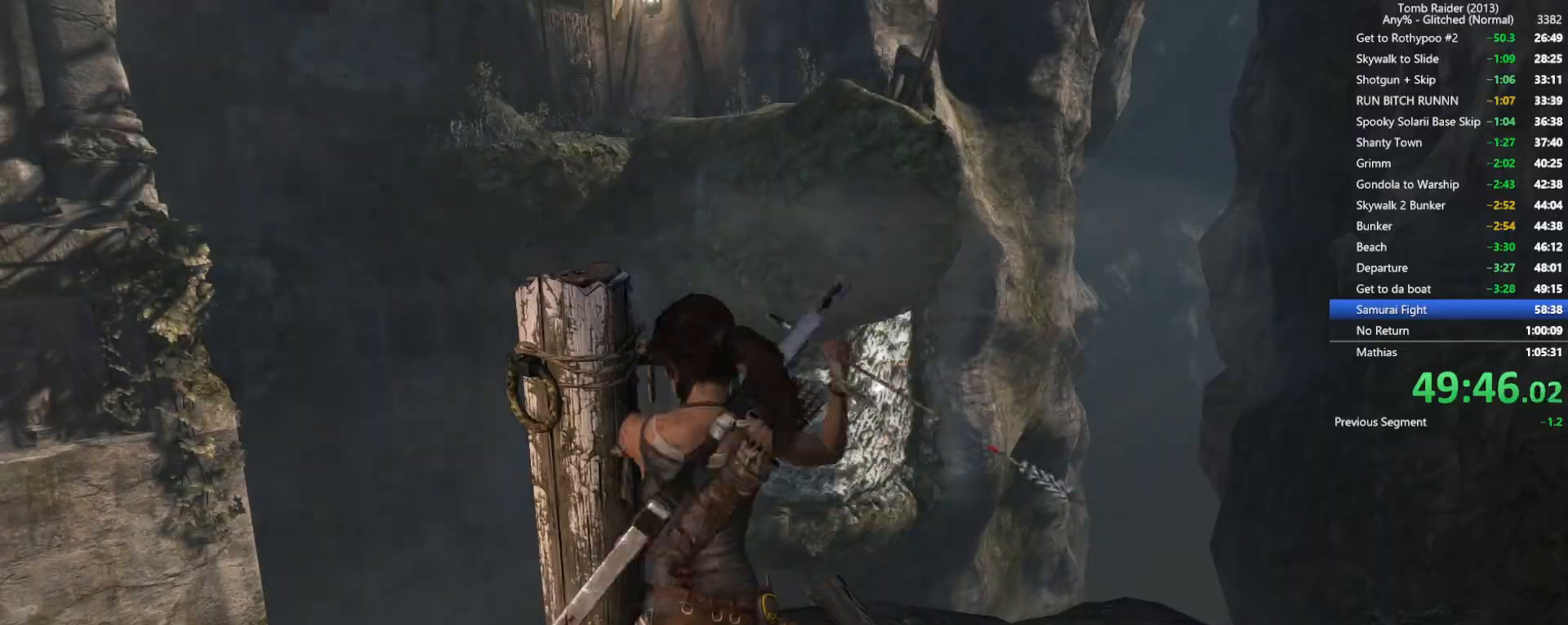
{"keys": ["w"], "mouse": [], "events": []}
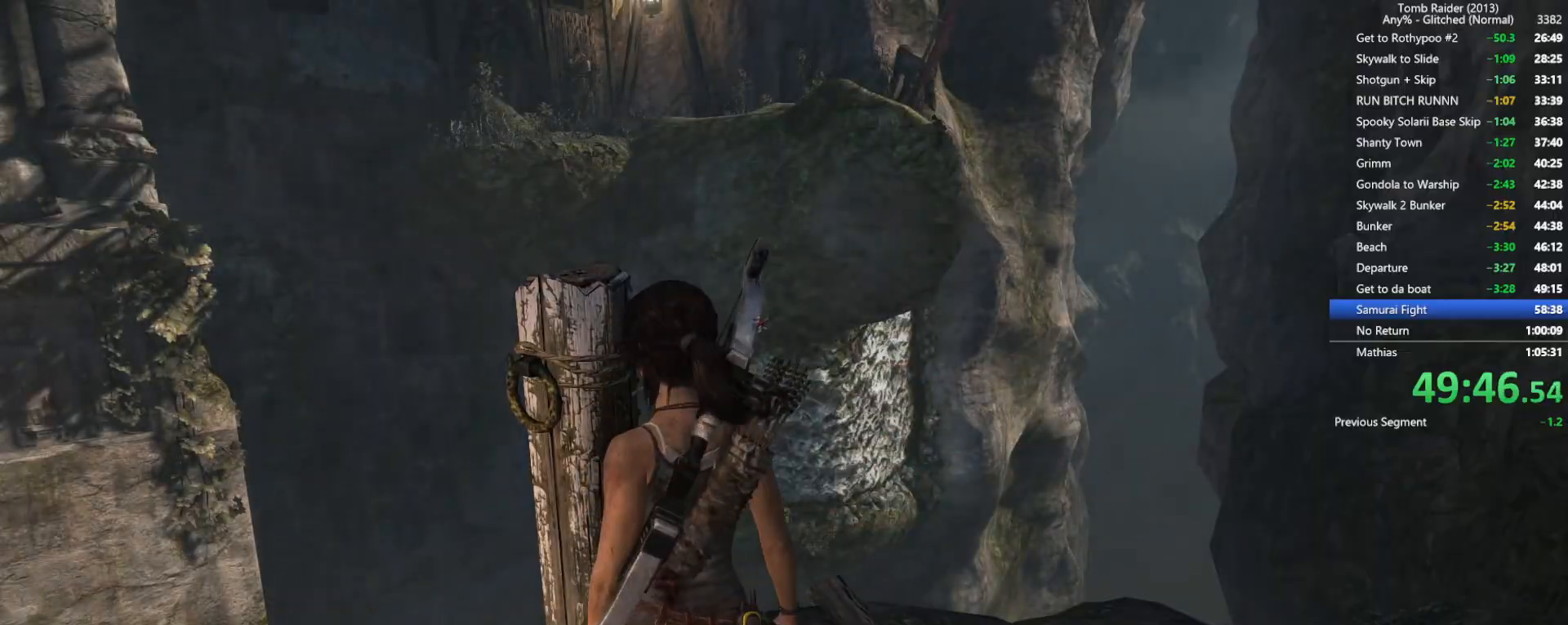
{"keys": ["space", "w"], "mouse": [], "events": [[150, "space", "down"], [317, "space", "up"], [434, "space", "down"]]}
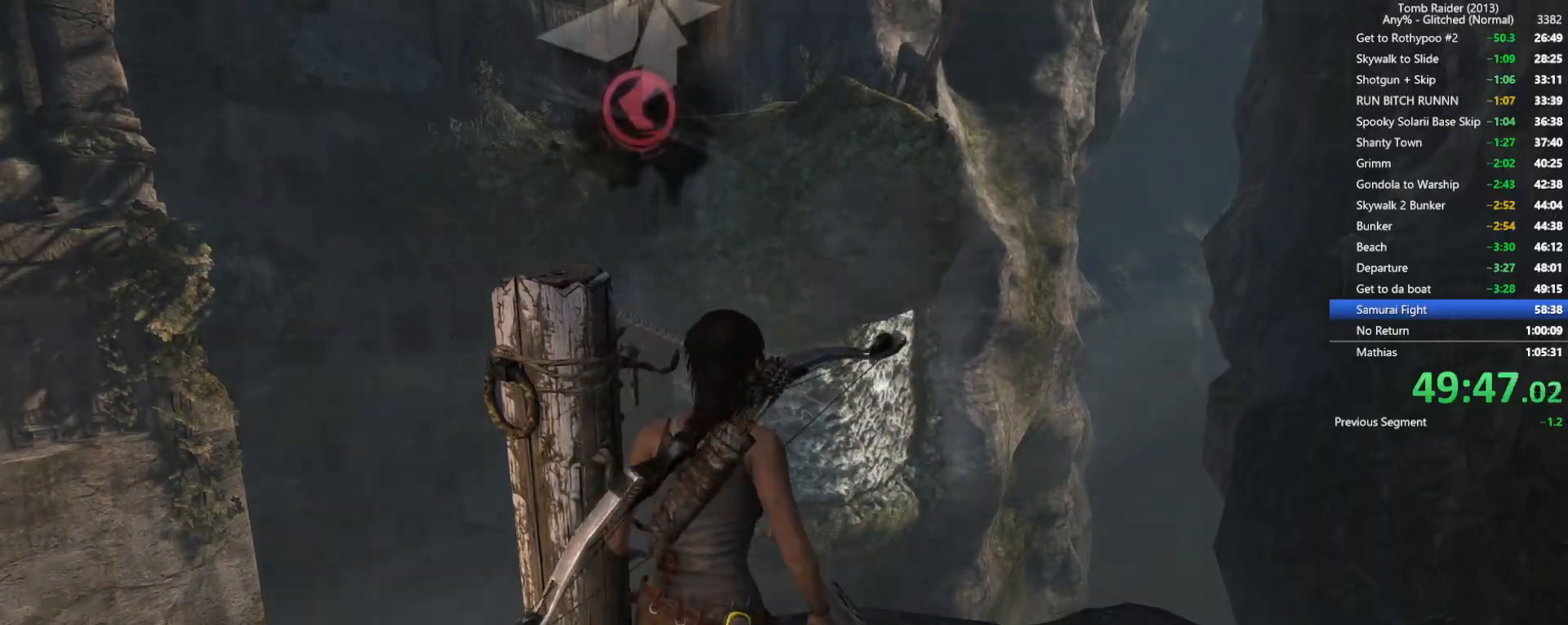
{"keys": ["w"], "mouse": [], "events": [[67, "space", "up"]]}
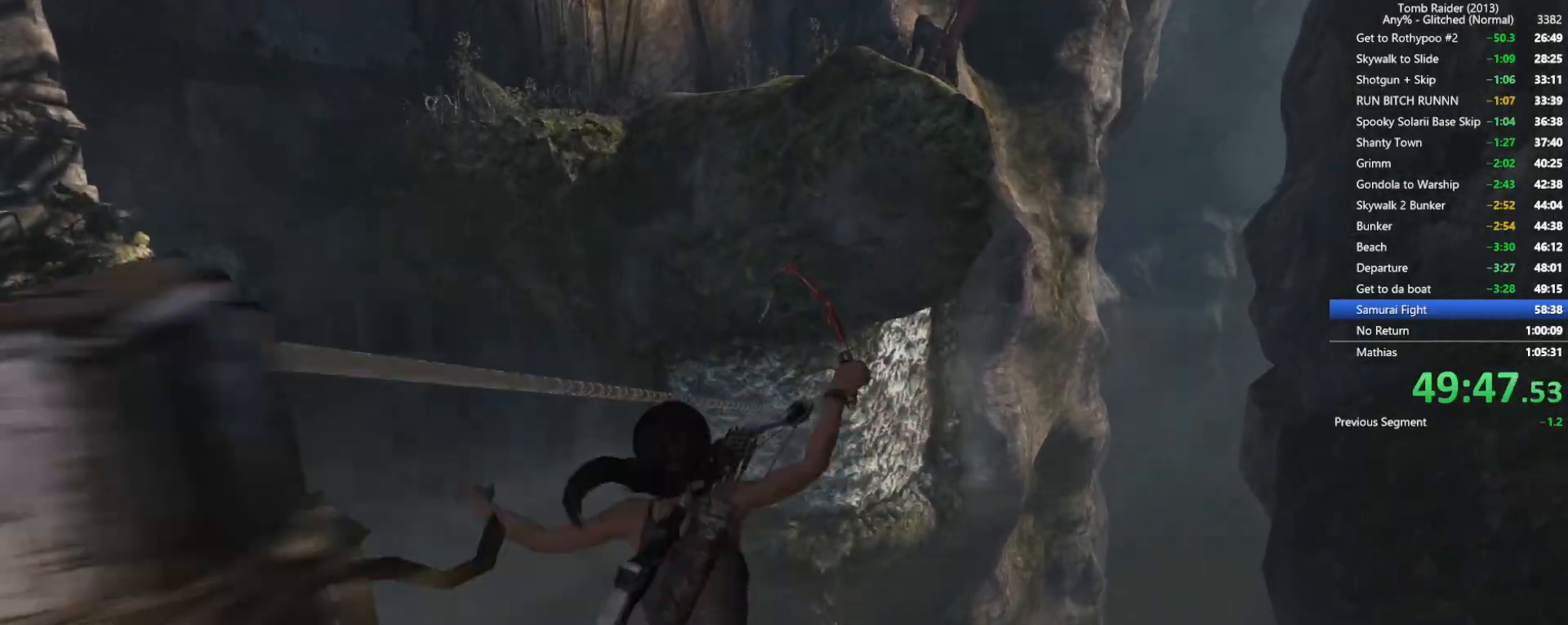
{"keys": ["w"], "mouse": [], "events": []}